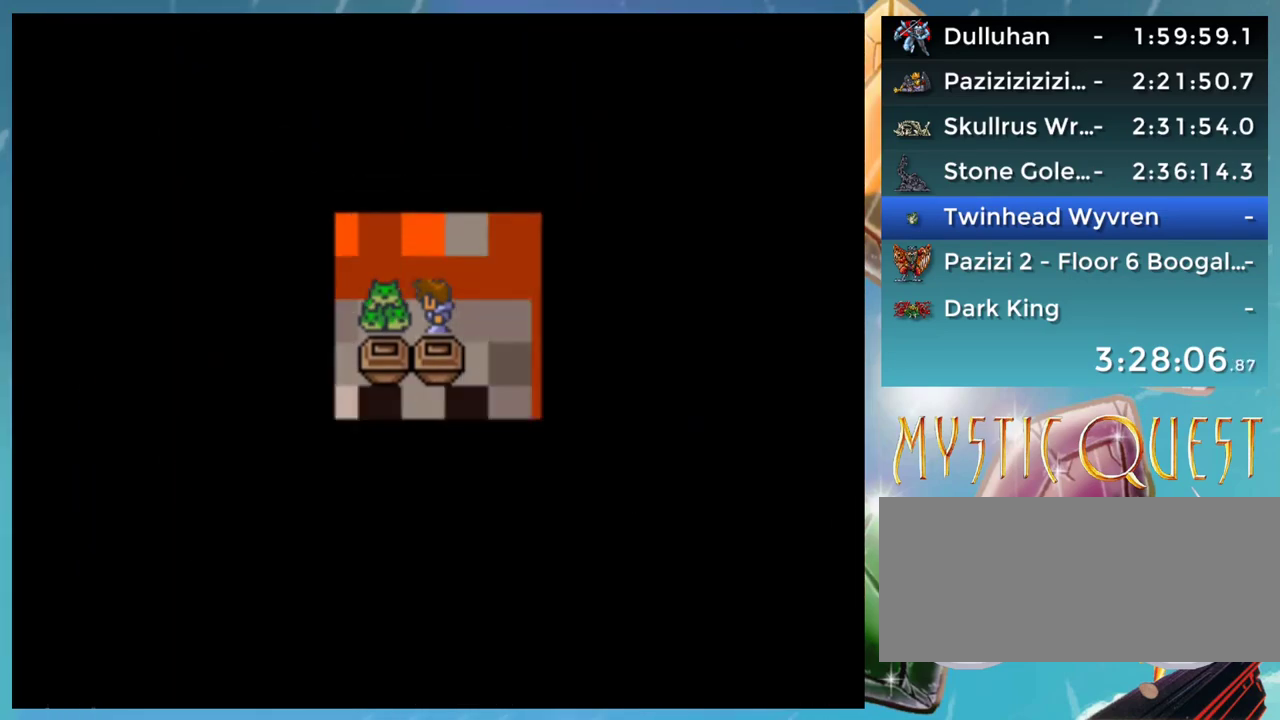
Gameplay with a controller (Nintendo layout); each line is a JSON object with the inputs held at the frame after it. "events" lists button and stick changes between this image and that frame as [ms after this image, input, new state], when the widget could be followed in between. Not read: L1 L3 R3.
{"buttons": [], "events": []}
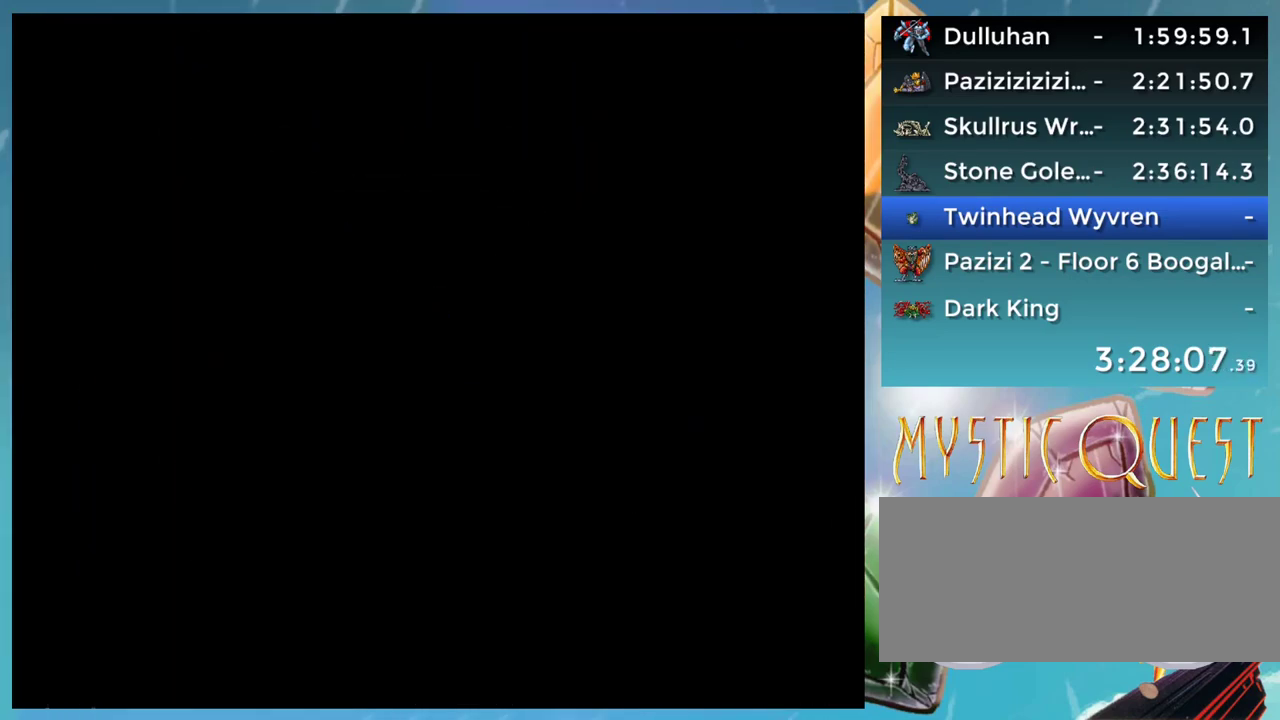
{"buttons": [], "events": []}
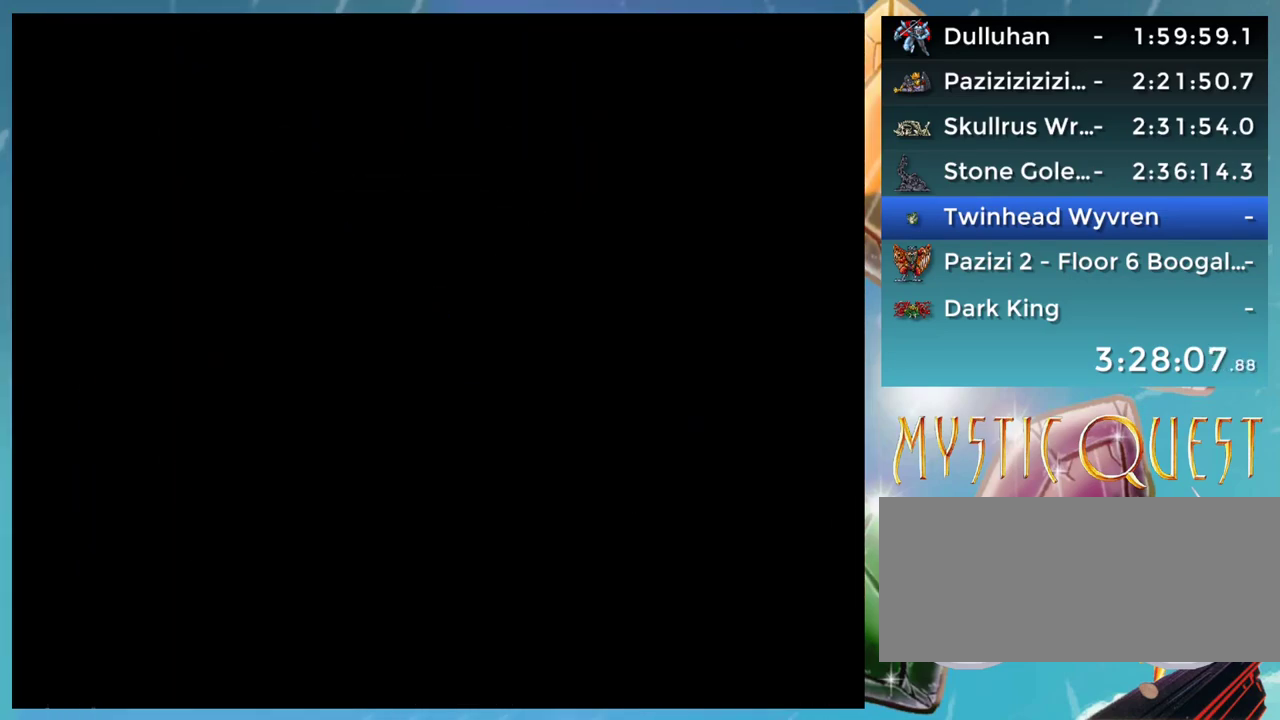
{"buttons": [], "events": []}
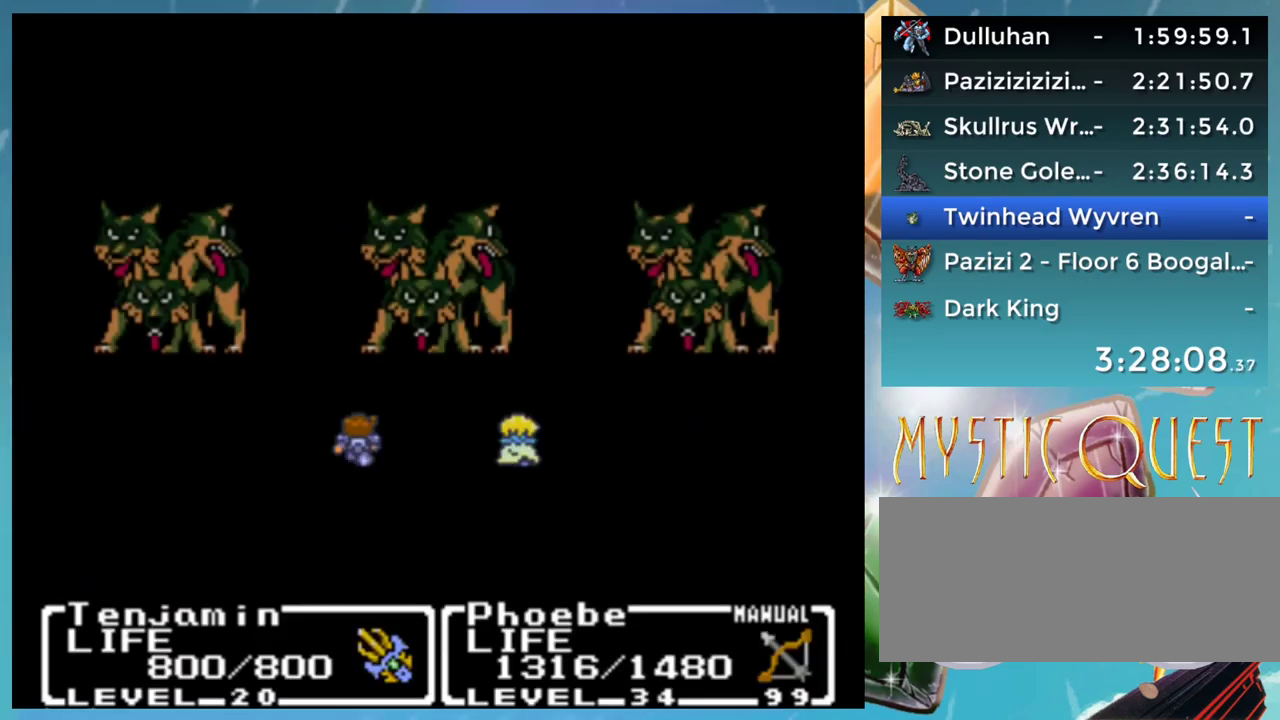
{"buttons": [], "events": []}
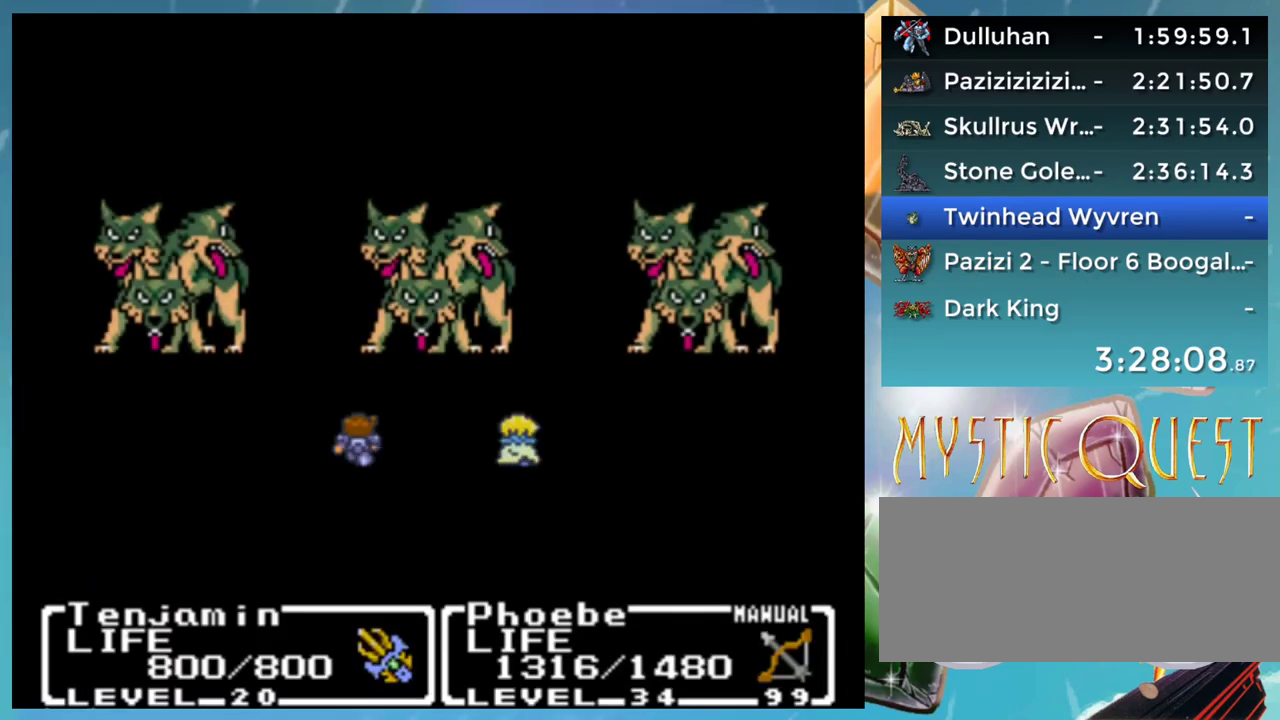
{"buttons": [], "events": []}
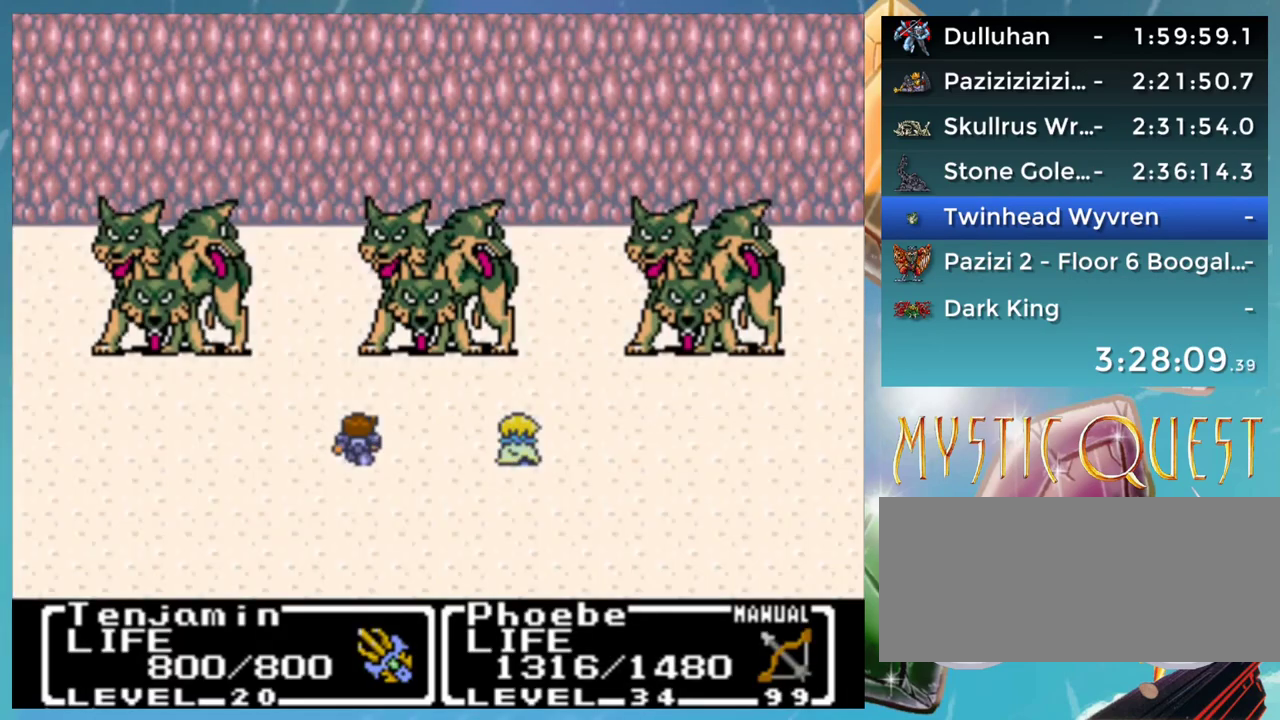
{"buttons": [], "events": []}
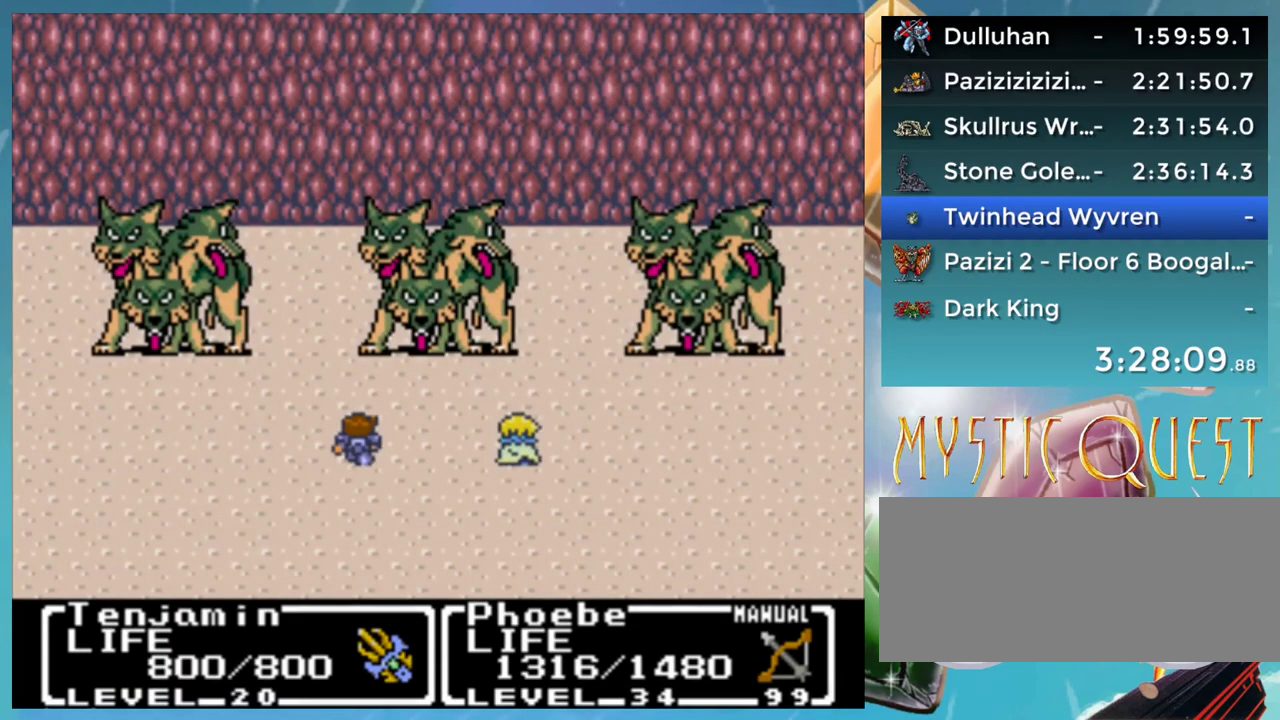
{"buttons": [], "events": []}
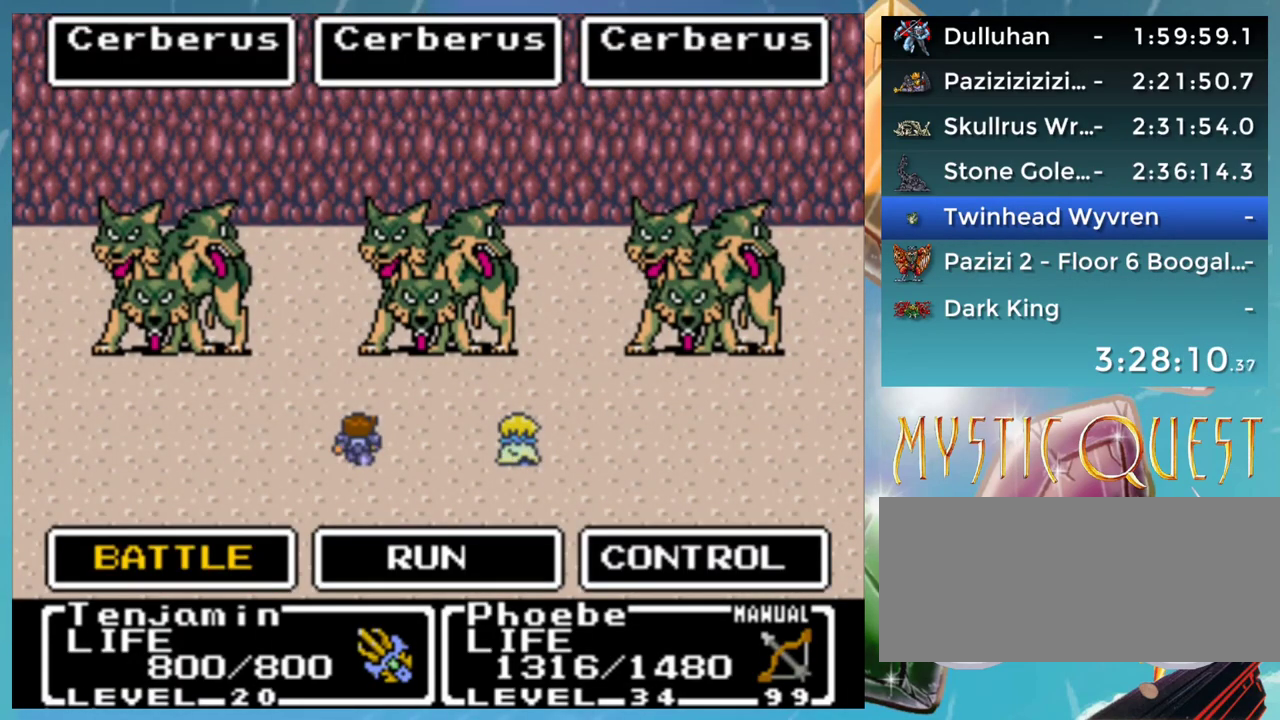
{"buttons": [], "events": [[67, "A", "down"], [167, "A", "up"], [400, "A", "down"], [450, "A", "up"]]}
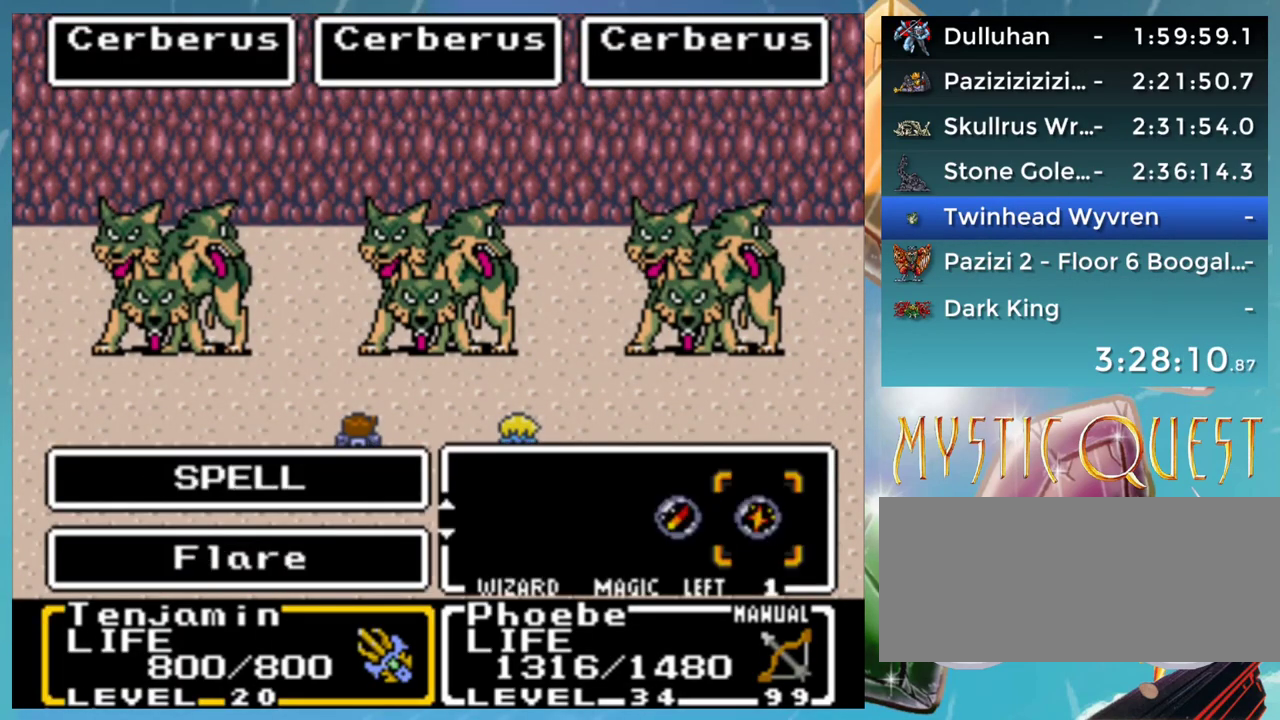
{"buttons": ["A"], "events": [[67, "A", "down"], [150, "A", "up"], [417, "A", "down"]]}
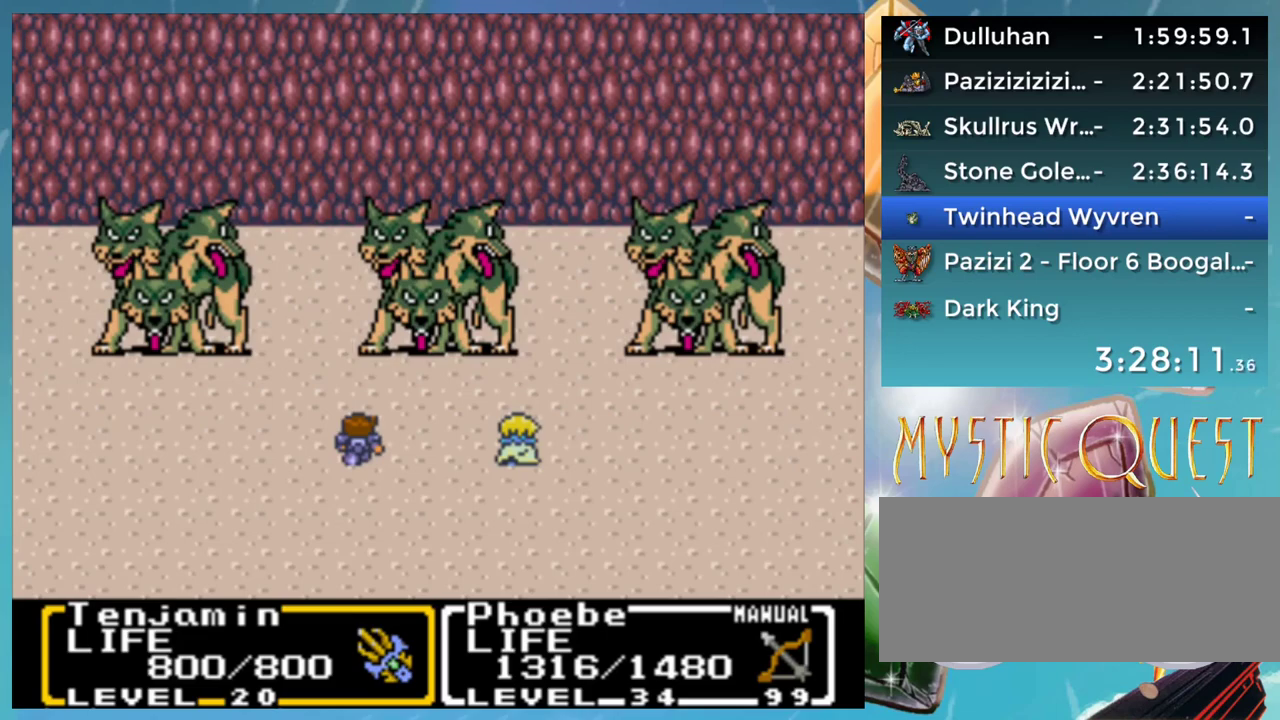
{"buttons": ["A"], "events": [[50, "A", "up"], [400, "DPAD_DOWN", "down"], [450, "DPAD_DOWN", "up"], [500, "A", "down"]]}
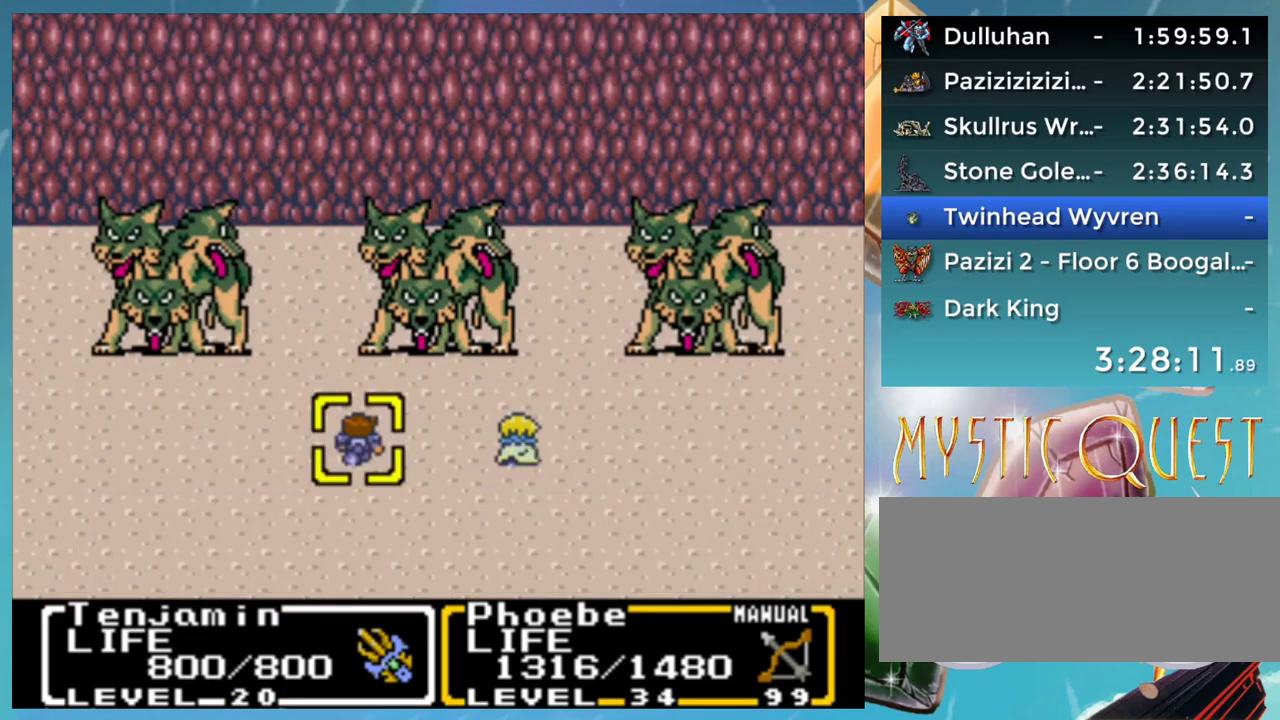
{"buttons": [], "events": [[17, "A", "up"], [333, "A", "down"], [417, "A", "up"]]}
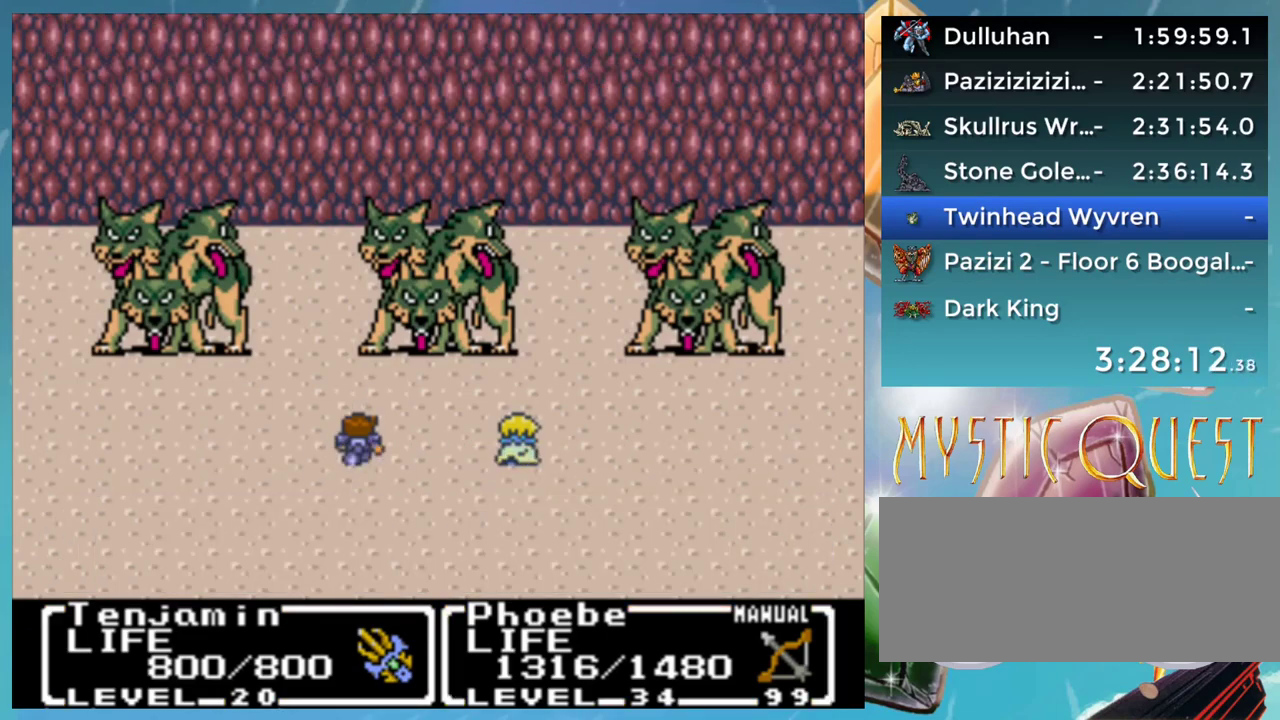
{"buttons": ["A", "B"], "events": [[50, "A", "down"], [150, "A", "up"], [233, "B", "down"], [317, "A", "down"], [350, "B", "up"], [350, "DPAD_DOWN", "down"], [400, "A", "up"], [400, "DPAD_DOWN", "up"], [417, "B", "down"], [467, "A", "down"]]}
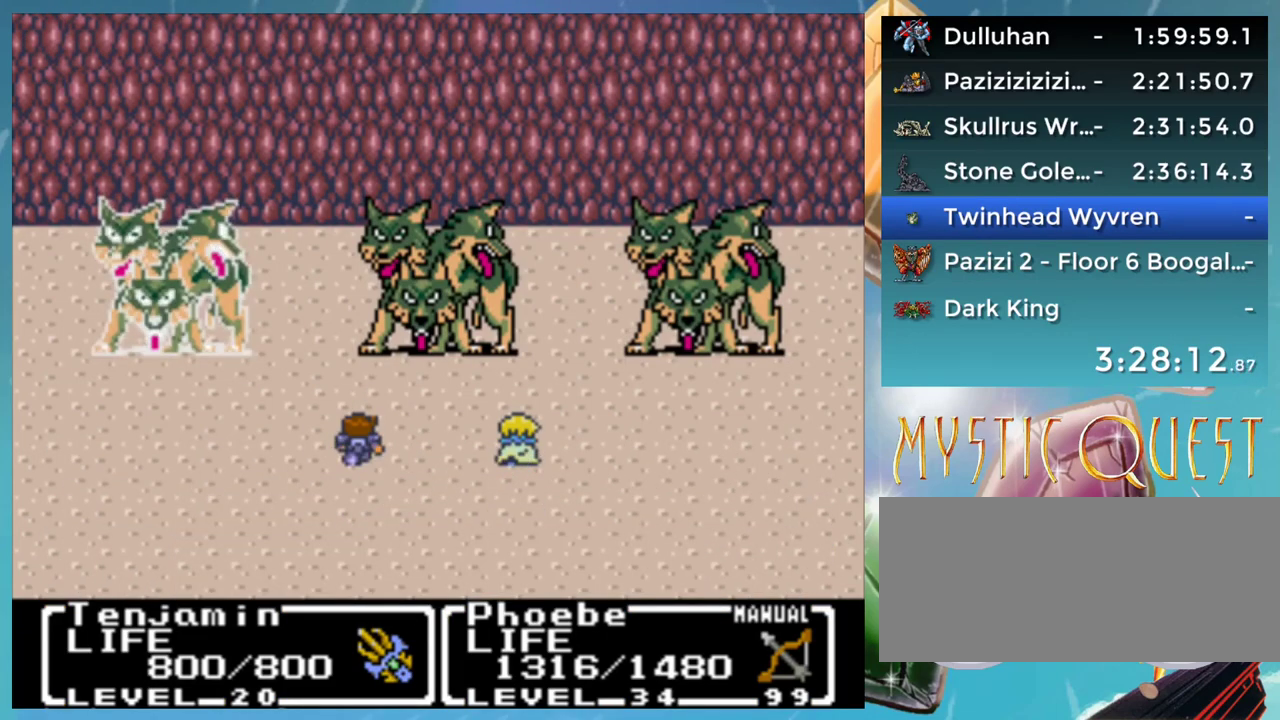
{"buttons": ["B"], "events": [[17, "B", "up"], [67, "A", "up"], [100, "B", "down"], [167, "A", "down"], [200, "DPAD_UP", "down"], [250, "A", "up"], [317, "DPAD_UP", "up"], [350, "A", "down"], [367, "B", "up"], [450, "A", "up"], [500, "B", "down"]]}
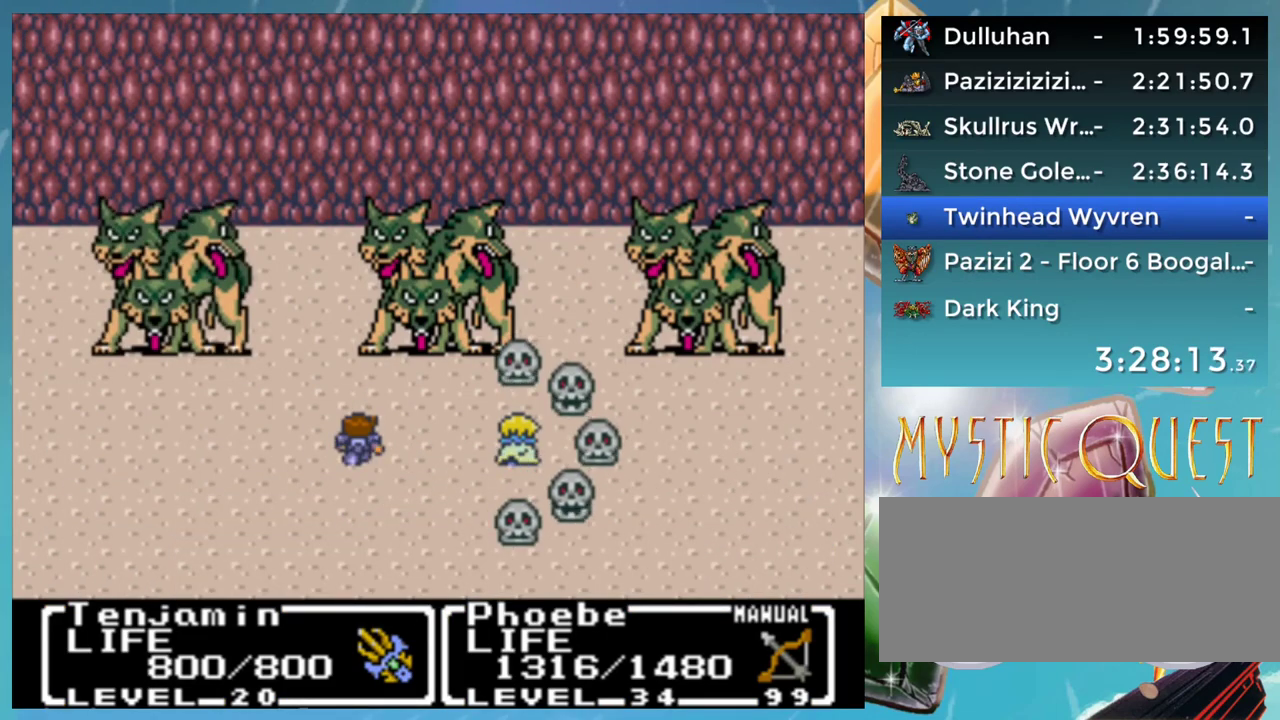
{"buttons": ["B", "DPAD_DOWN"], "events": [[50, "A", "down"], [50, "B", "up"], [100, "A", "up"], [150, "B", "down"], [200, "A", "down"], [233, "B", "up"], [267, "A", "up"], [267, "DPAD_DOWN", "down"], [350, "B", "down"], [350, "DPAD_DOWN", "up"], [367, "A", "down"], [400, "B", "up"], [433, "A", "up"], [467, "DPAD_DOWN", "down"], [500, "B", "down"]]}
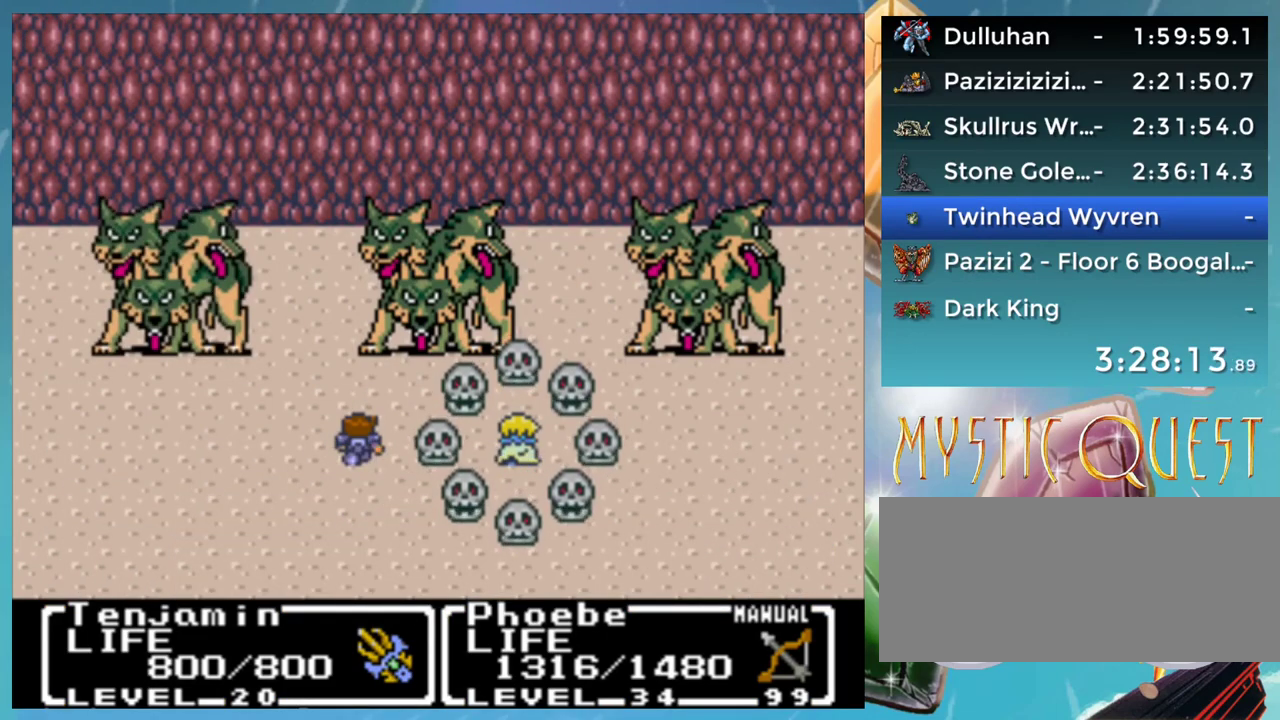
{"buttons": ["DPAD_DOWN"], "events": [[50, "A", "down"], [50, "DPAD_DOWN", "up"], [67, "B", "up"], [117, "A", "up"], [183, "B", "down"], [217, "A", "down"], [250, "B", "up"], [267, "A", "up"], [350, "B", "down"], [400, "A", "down"], [417, "B", "up"], [450, "A", "up"], [467, "DPAD_DOWN", "down"]]}
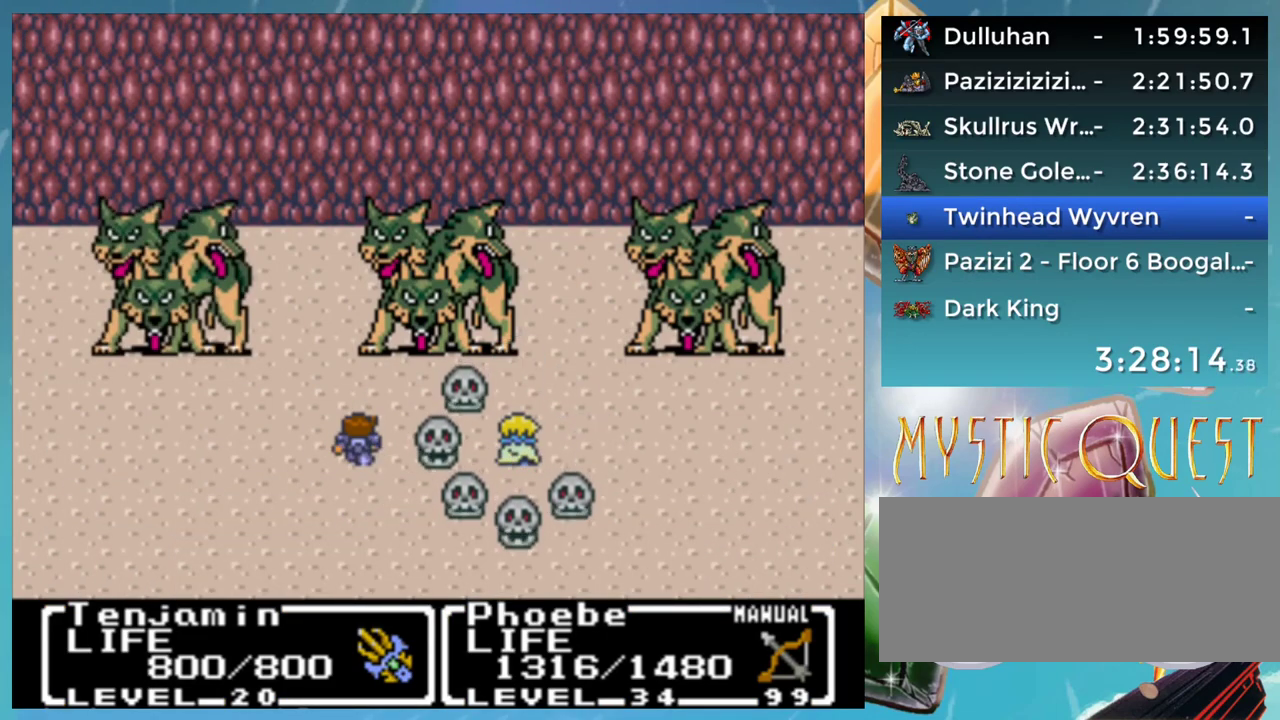
{"buttons": ["DPAD_DOWN"], "events": [[17, "B", "down"], [50, "DPAD_DOWN", "up"], [67, "A", "down"], [100, "B", "up"], [150, "A", "up"], [200, "B", "down"], [250, "A", "down"], [267, "B", "up"], [300, "A", "up"], [367, "B", "down"], [400, "DPAD_DOWN", "down"], [417, "A", "down"], [467, "B", "up"], [483, "A", "up"]]}
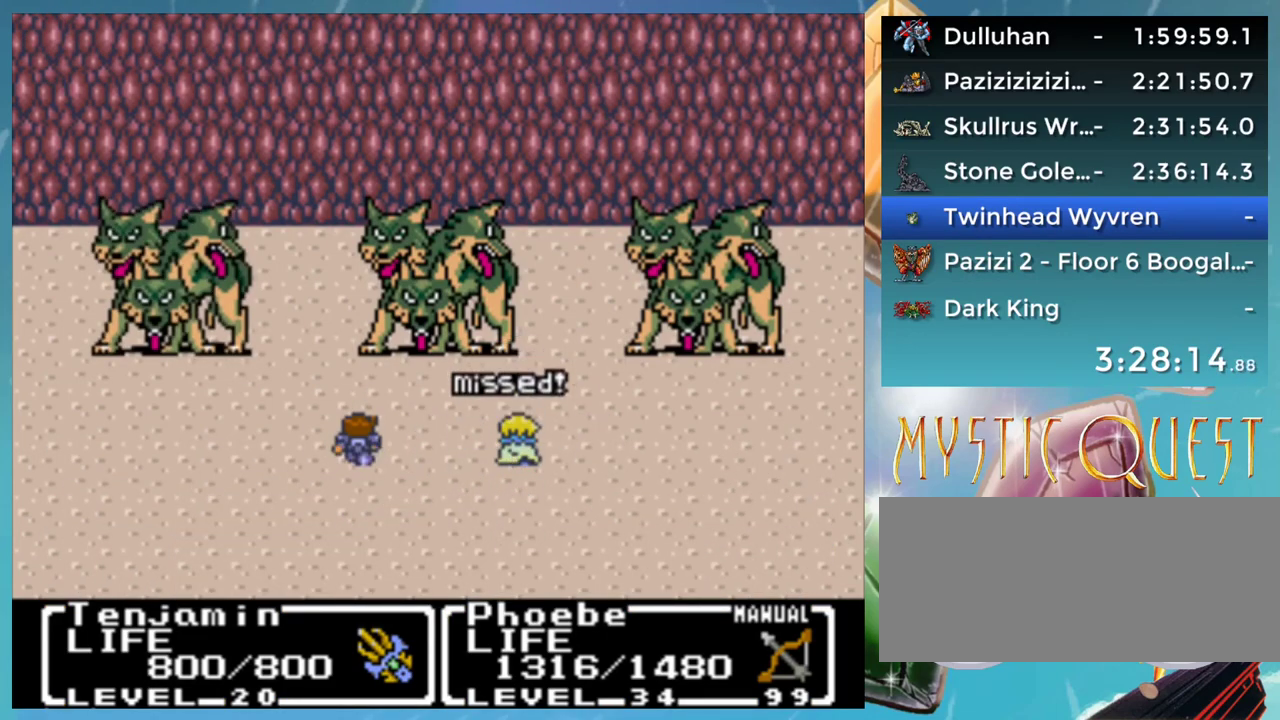
{"buttons": [], "events": [[50, "B", "down"], [100, "DPAD_DOWN", "up"], [150, "B", "up"], [217, "B", "down"], [250, "A", "down"], [250, "DPAD_DOWN", "down"], [300, "DPAD_DOWN", "up"], [317, "A", "up"], [317, "B", "up"], [383, "B", "down"], [417, "A", "down"], [467, "B", "up"], [500, "A", "up"]]}
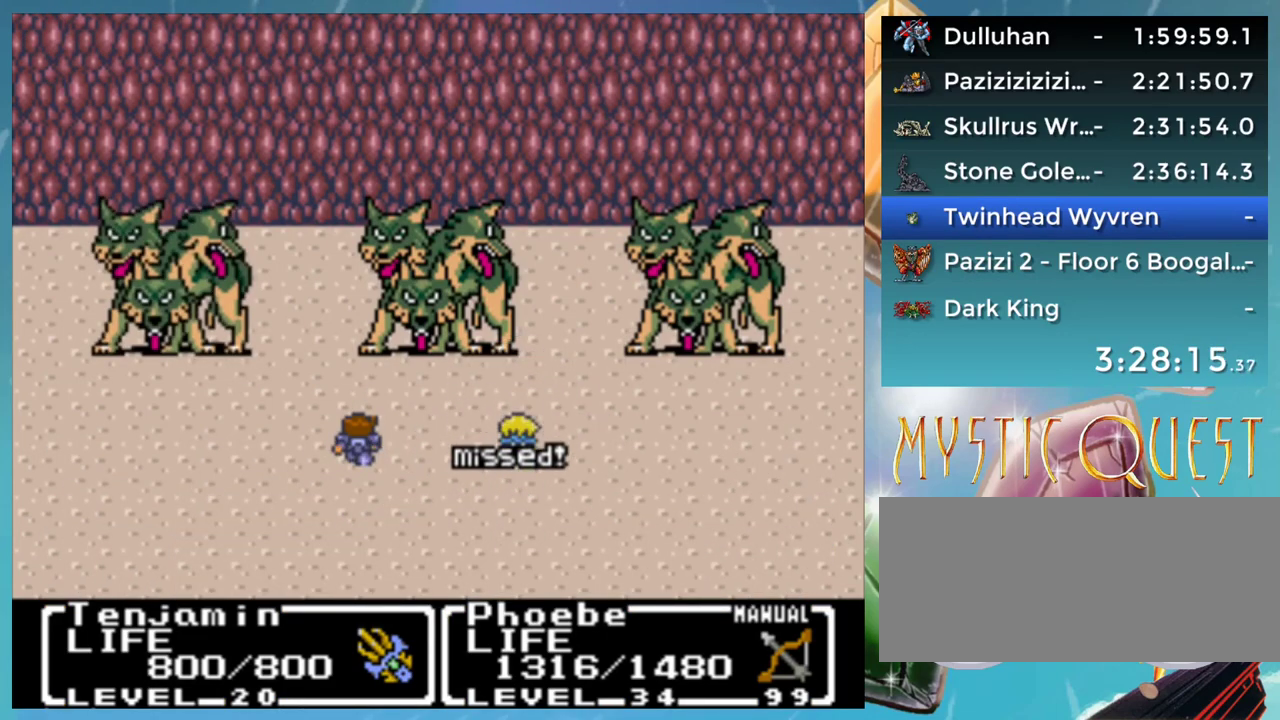
{"buttons": [], "events": [[67, "B", "down"], [100, "A", "down"], [150, "B", "up"], [150, "DPAD_UP", "down"], [167, "A", "up"], [200, "DPAD_UP", "up"], [250, "B", "down"], [267, "A", "down"], [317, "B", "up"], [333, "A", "up"], [400, "B", "down"], [467, "B", "up"]]}
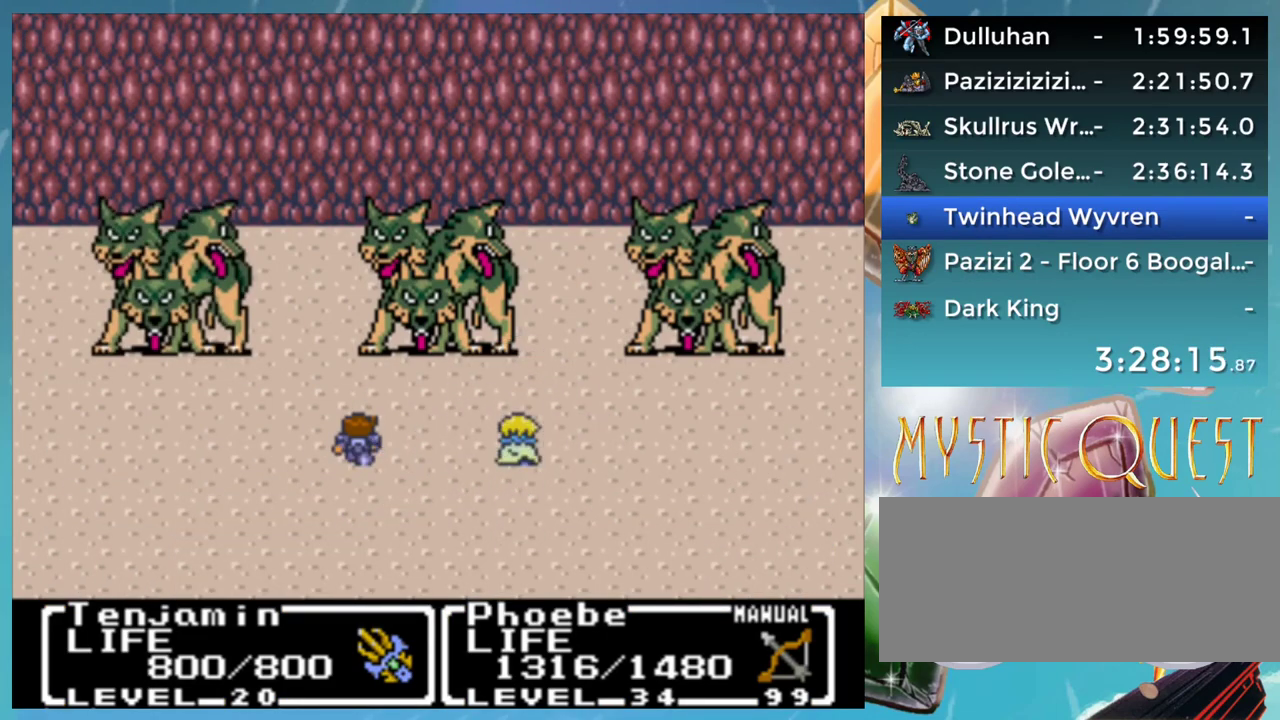
{"buttons": [], "events": [[50, "B", "down"], [83, "A", "down"], [133, "B", "up"], [150, "A", "up"], [217, "DPAD_DOWN", "down"], [233, "B", "down"], [267, "A", "down"], [283, "DPAD_DOWN", "up"], [317, "B", "up"], [333, "A", "up"], [367, "DPAD_DOWN", "down"], [400, "B", "down"], [417, "DPAD_DOWN", "up"], [450, "A", "down"], [500, "A", "up"], [500, "B", "up"]]}
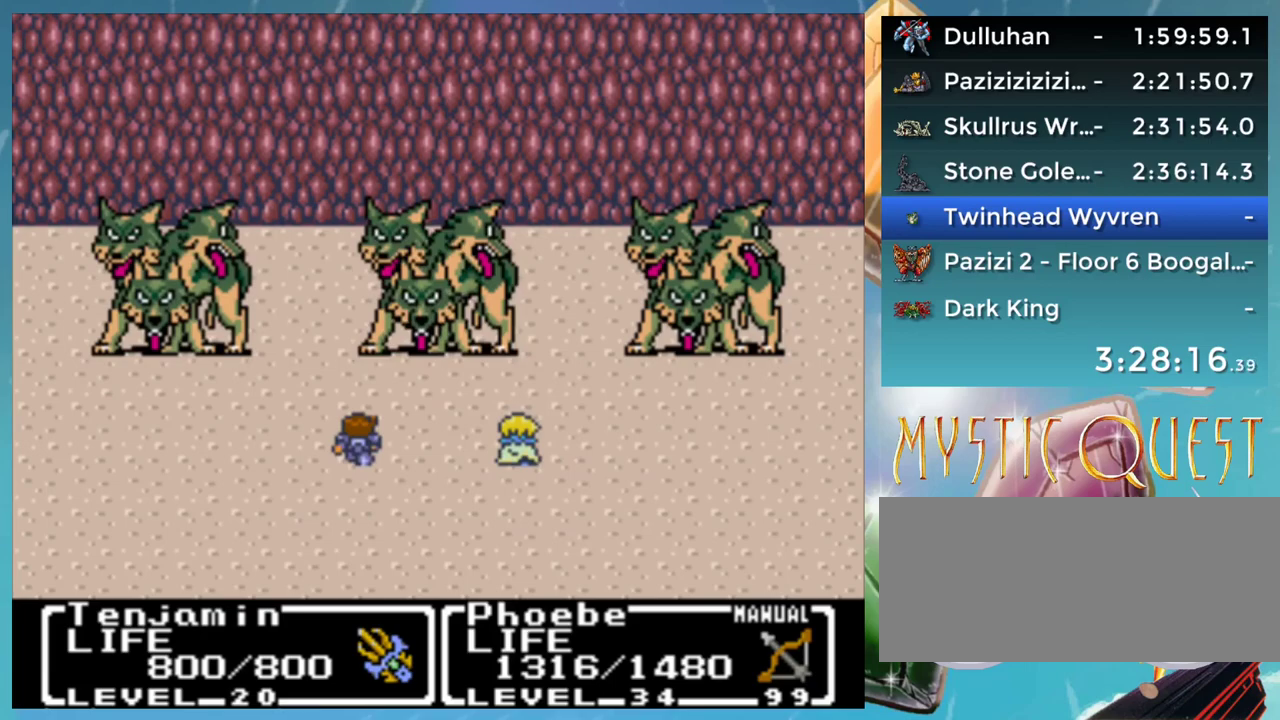
{"buttons": ["A"], "events": [[17, "DPAD_UP", "down"], [50, "B", "down"], [117, "A", "down"], [117, "DPAD_UP", "up"], [167, "B", "up"], [200, "A", "up"], [267, "B", "down"], [300, "A", "down"], [317, "B", "up"], [350, "A", "up"], [400, "DPAD_DOWN", "down"], [417, "B", "down"], [467, "A", "down"], [500, "B", "up"], [500, "DPAD_DOWN", "up"]]}
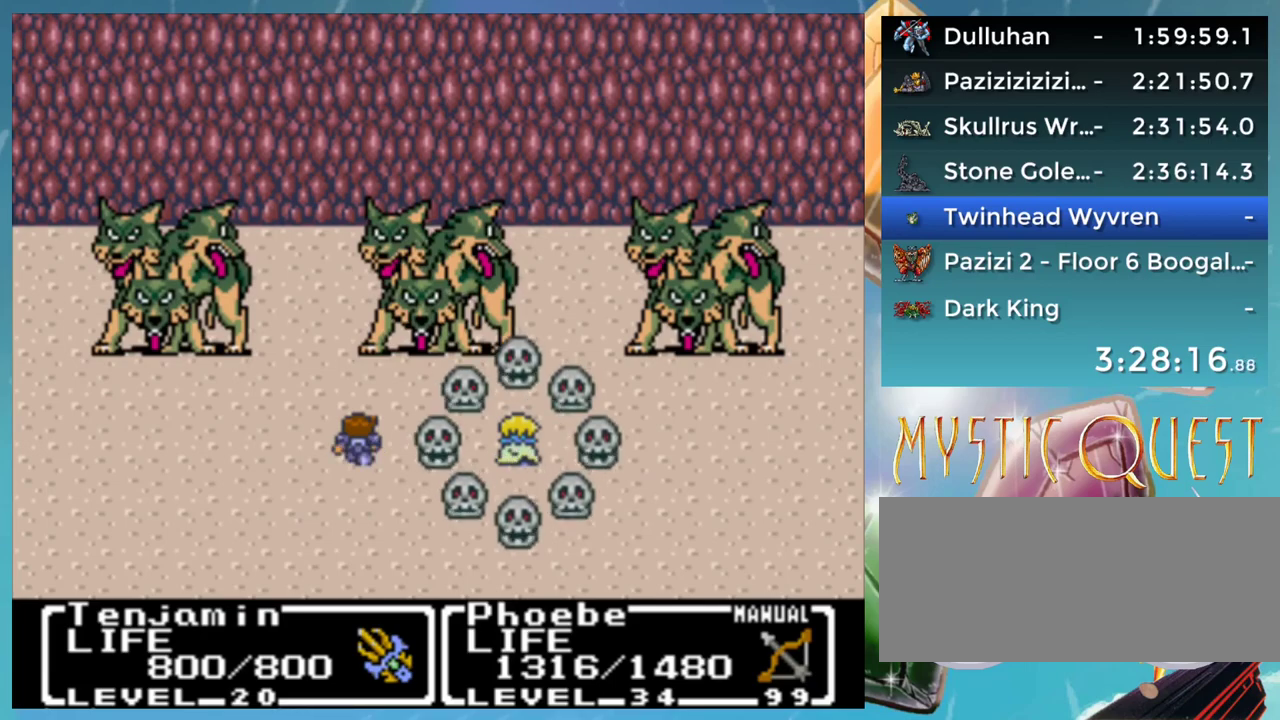
{"buttons": ["A"], "events": [[17, "A", "up"], [100, "B", "down"], [167, "B", "up"], [250, "B", "down"], [283, "A", "down"], [333, "A", "up"], [333, "B", "up"], [333, "DPAD_UP", "down"], [400, "DPAD_UP", "up"], [417, "B", "down"], [450, "A", "down"], [467, "B", "up"]]}
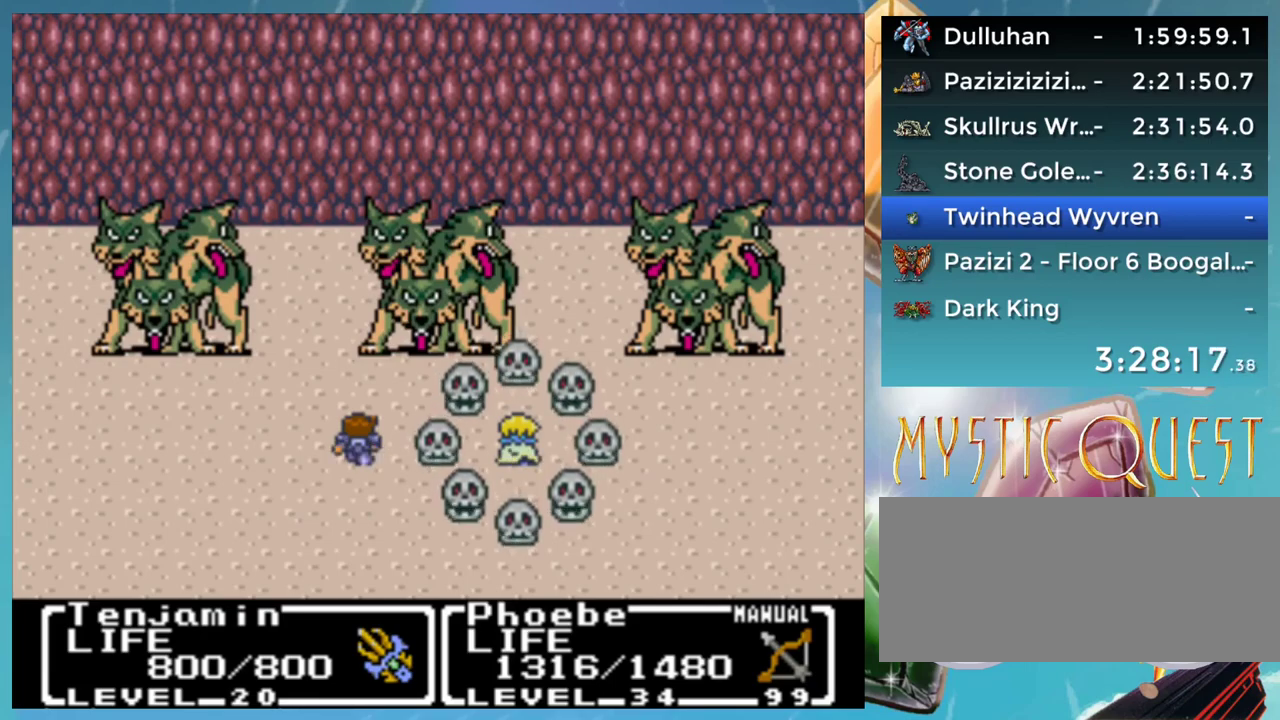
{"buttons": ["B"], "events": [[17, "A", "up"], [67, "B", "down"], [117, "A", "down"], [150, "B", "up"], [150, "DPAD_DOWN", "down"], [167, "A", "up"], [250, "B", "down"], [250, "DPAD_DOWN", "up"], [283, "A", "down"], [350, "A", "up"], [350, "B", "up"], [417, "B", "down"], [450, "A", "down"], [500, "A", "up"]]}
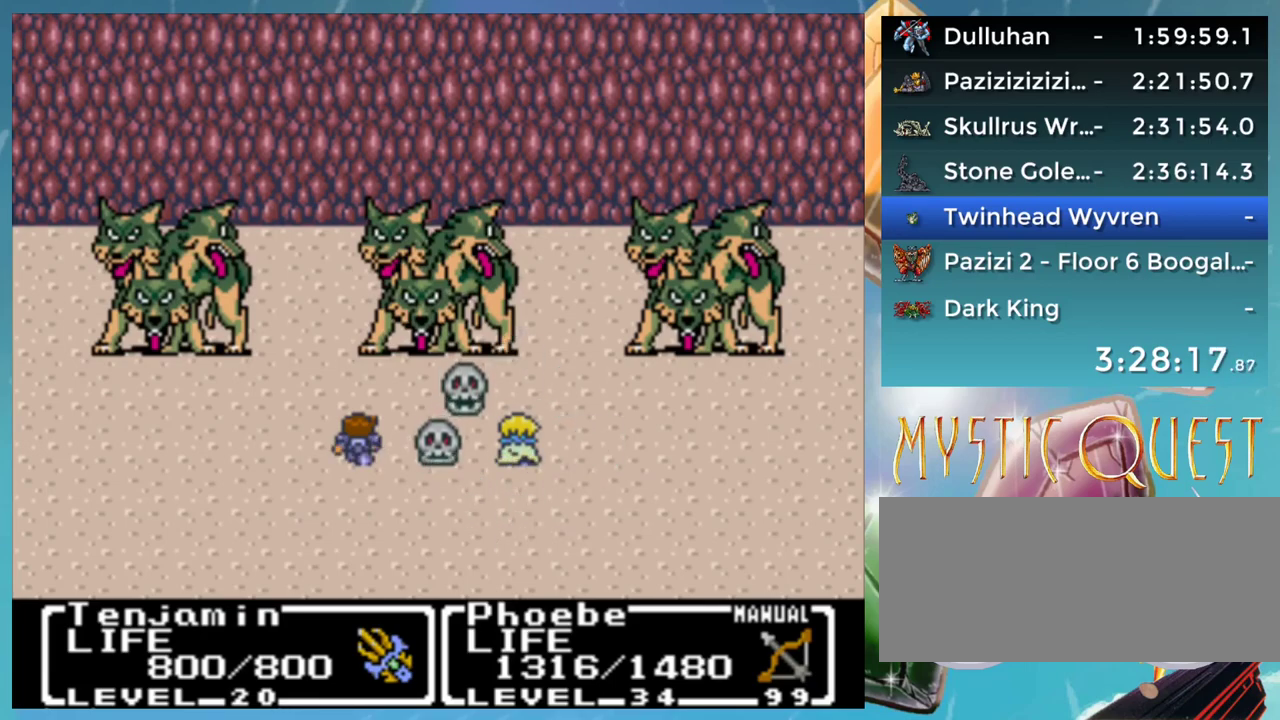
{"buttons": ["DPAD_UP"]}
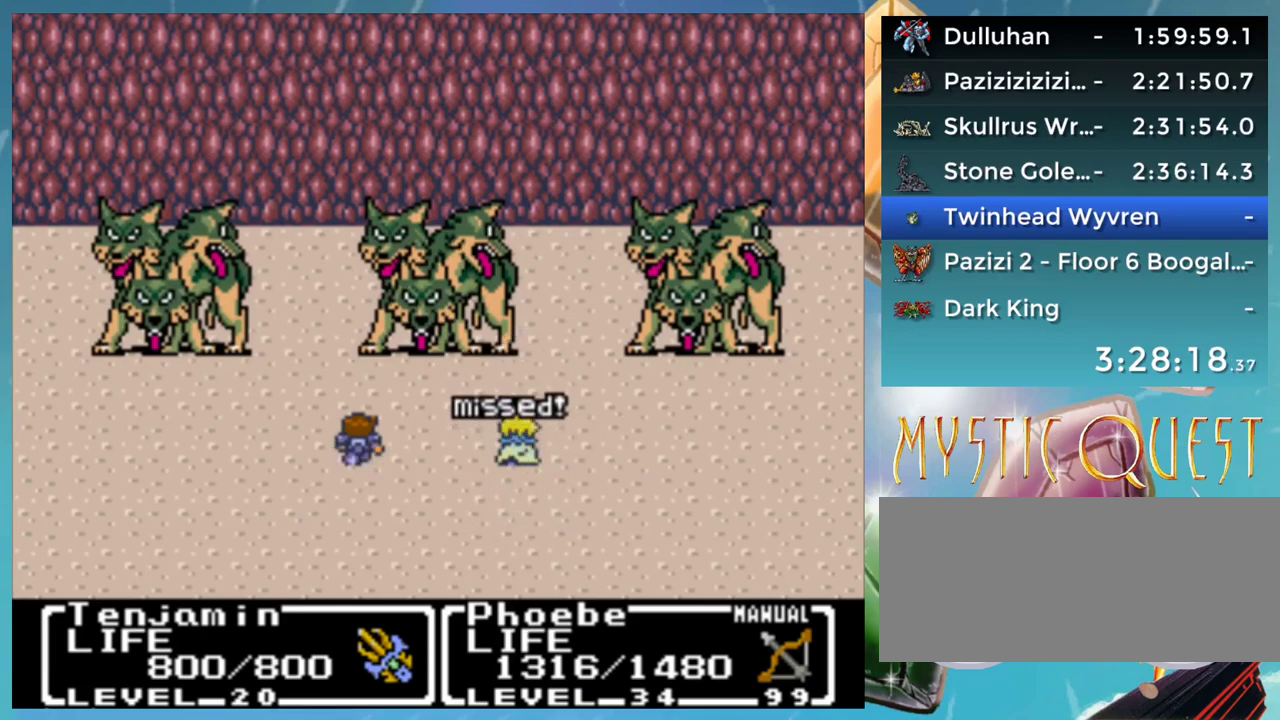
{"buttons": [], "events": [[17, "DPAD_UP", "up"], [67, "DPAD_DOWN", "down"], [100, "B", "down"], [100, "DPAD_DOWN", "up"], [117, "A", "down"], [150, "B", "up"], [183, "A", "up"], [267, "B", "down"], [300, "A", "down"], [350, "A", "up"], [350, "B", "up"], [367, "DPAD_DOWN", "down"], [417, "B", "down"], [450, "A", "down"], [450, "DPAD_DOWN", "up"], [500, "A", "up"], [500, "B", "up"]]}
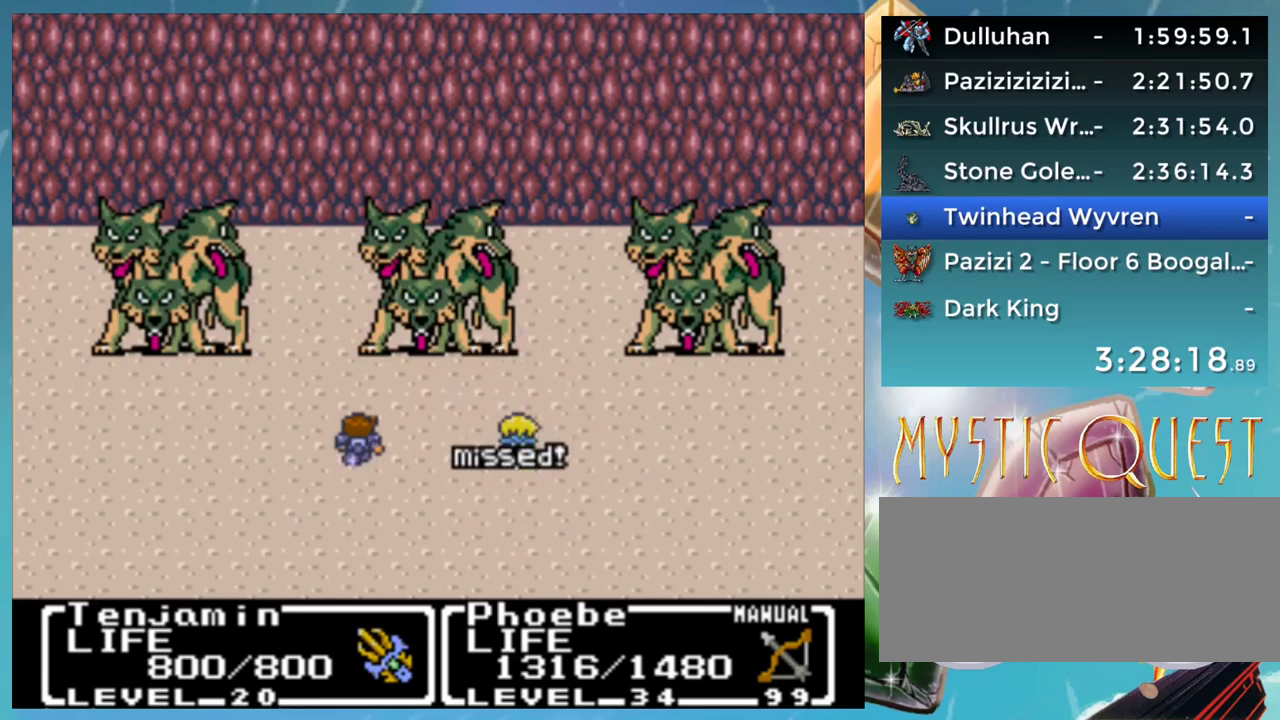
{"buttons": [], "events": [[67, "DPAD_DOWN", "down"], [83, "B", "down"], [100, "A", "down"], [117, "DPAD_DOWN", "up"], [150, "A", "up"], [150, "B", "up"], [217, "B", "down"], [250, "A", "down"], [283, "B", "up"], [317, "A", "up"], [400, "A", "down"], [400, "B", "down"], [450, "B", "up"], [467, "A", "up"]]}
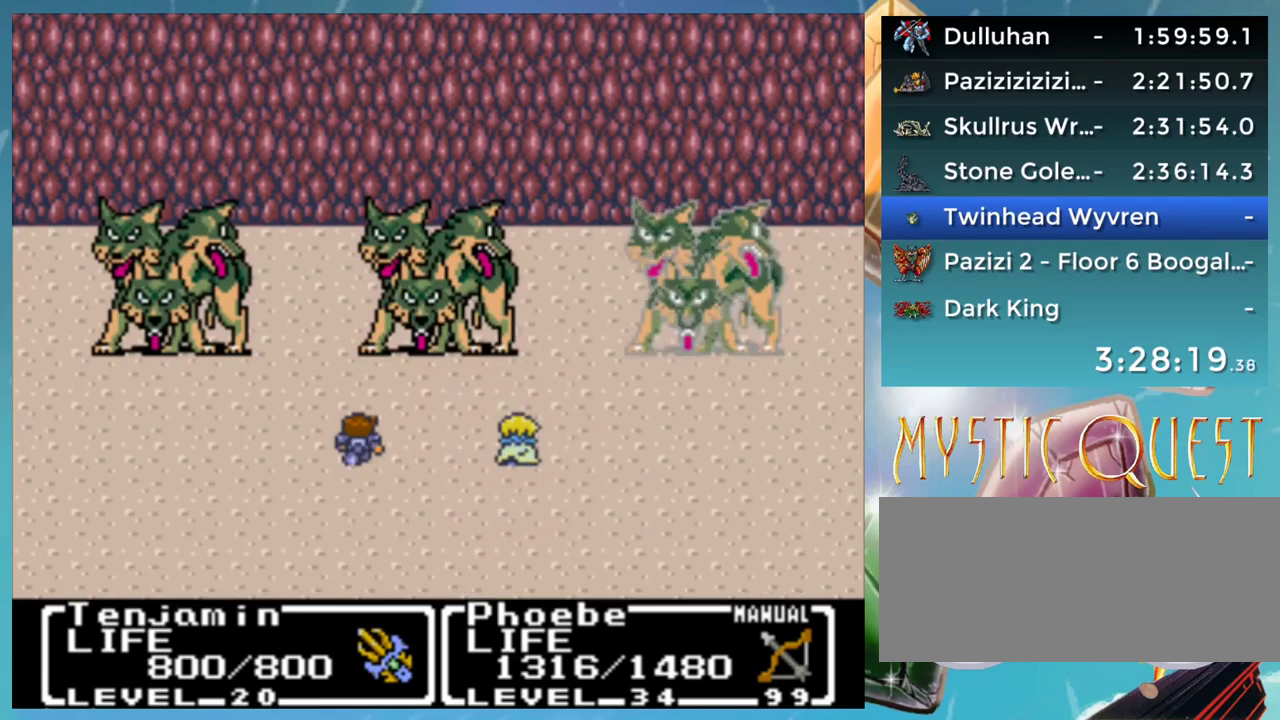
{"buttons": [], "events": [[50, "B", "down"], [67, "A", "down"], [117, "B", "up"], [150, "A", "up"], [250, "A", "down"], [250, "B", "down"], [267, "DPAD_DOWN", "down"], [317, "A", "up"], [317, "B", "up"], [350, "DPAD_DOWN", "up"], [367, "B", "down"], [417, "A", "down"], [467, "A", "up"], [467, "B", "up"]]}